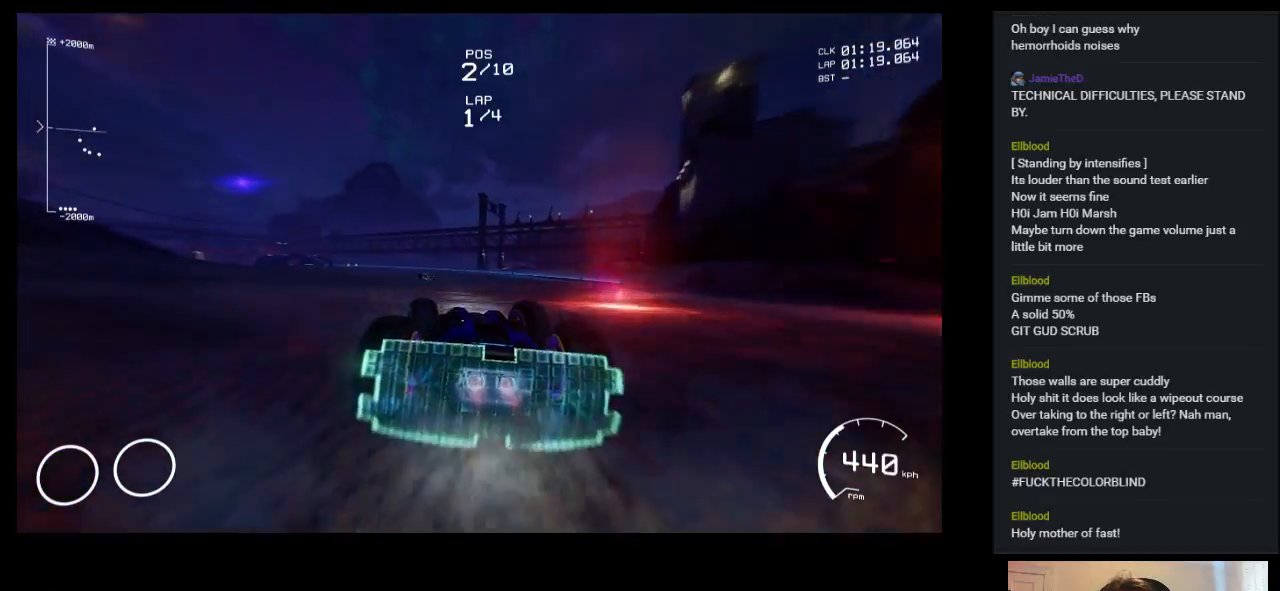
Gameplay with keyboard; each line is a JSON object with the keys held at the frame after it. "events" lists presses ("down") and releases ("up") of "a", "ctrl", "d", "down", "e", "left", "q", "right", "s", "shift", "space", "up" and "w" between this image and that frame as [ms after this image, input, new state], when the widget could be followed in between. No other keys are recorded. Mouse input is not recorded.
{"keys": ["left", "up"], "events": []}
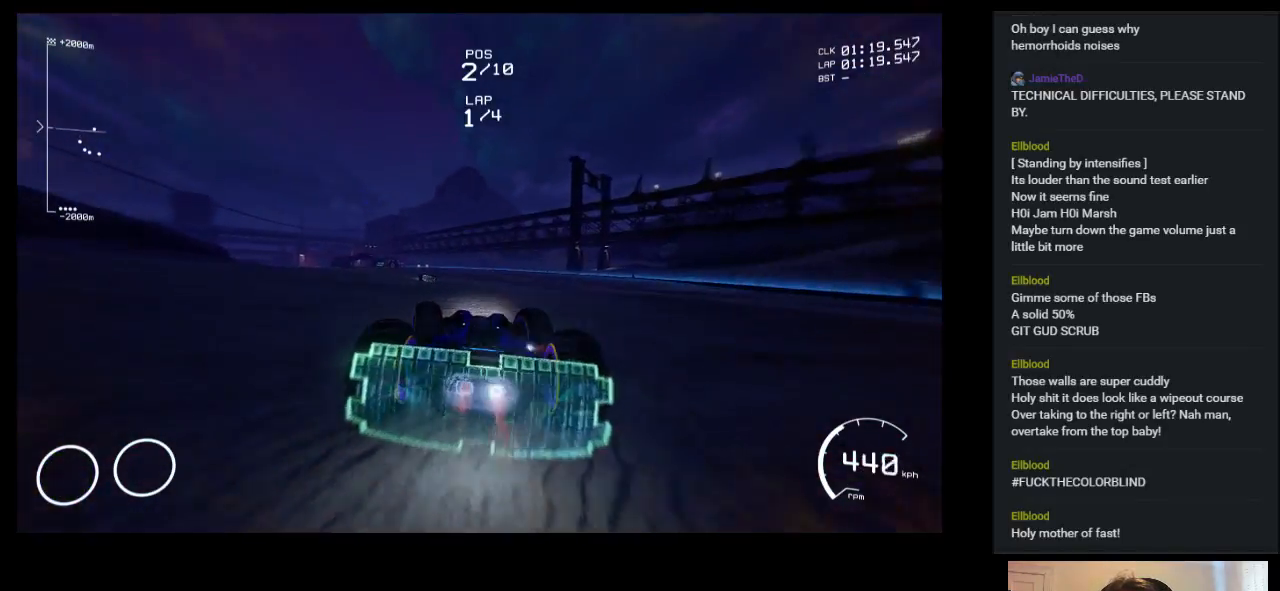
{"keys": ["left", "up"], "events": []}
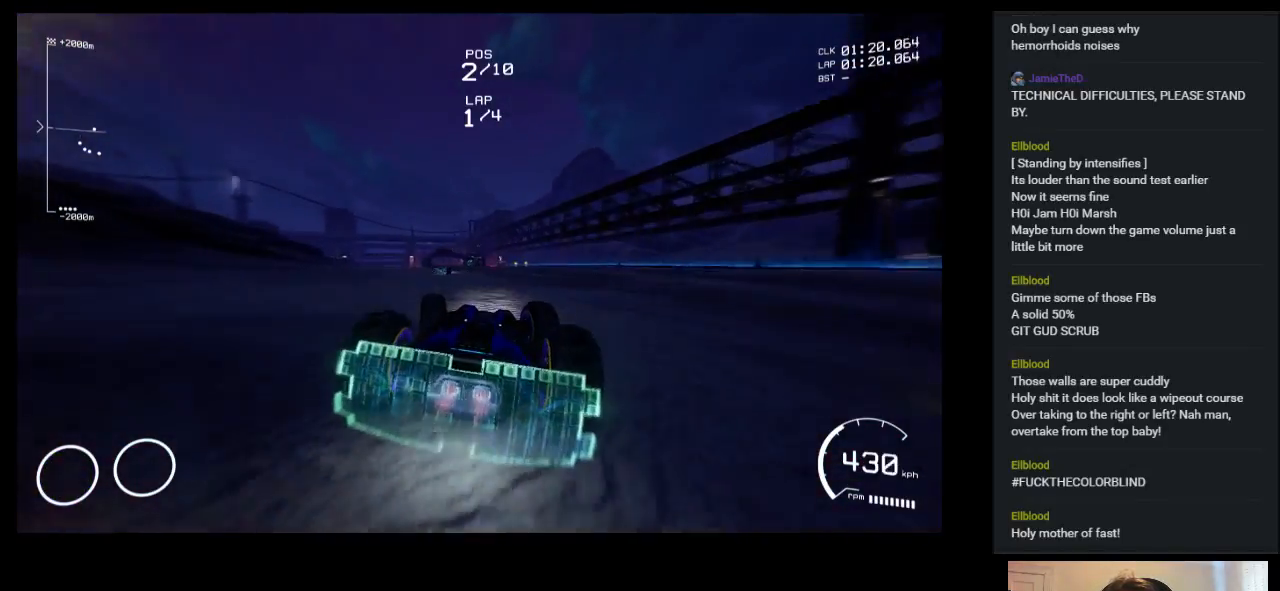
{"keys": ["left", "up"], "events": [[33, "left", "up"], [500, "left", "down"]]}
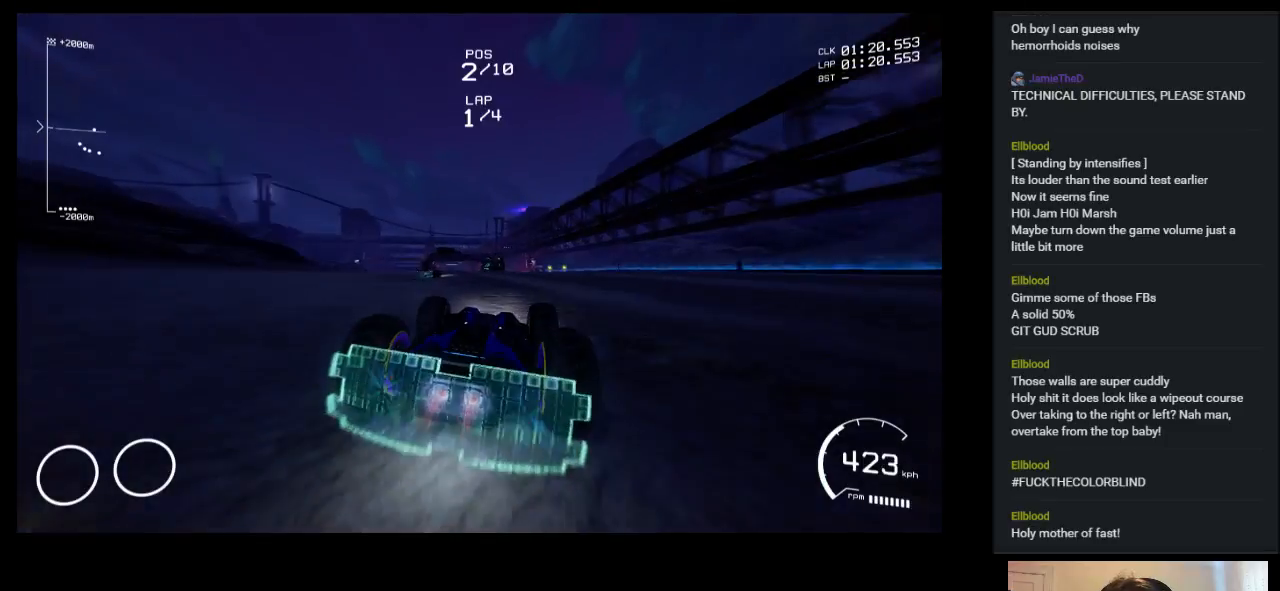
{"keys": ["left", "up"], "events": [[183, "left", "up"], [317, "left", "down"]]}
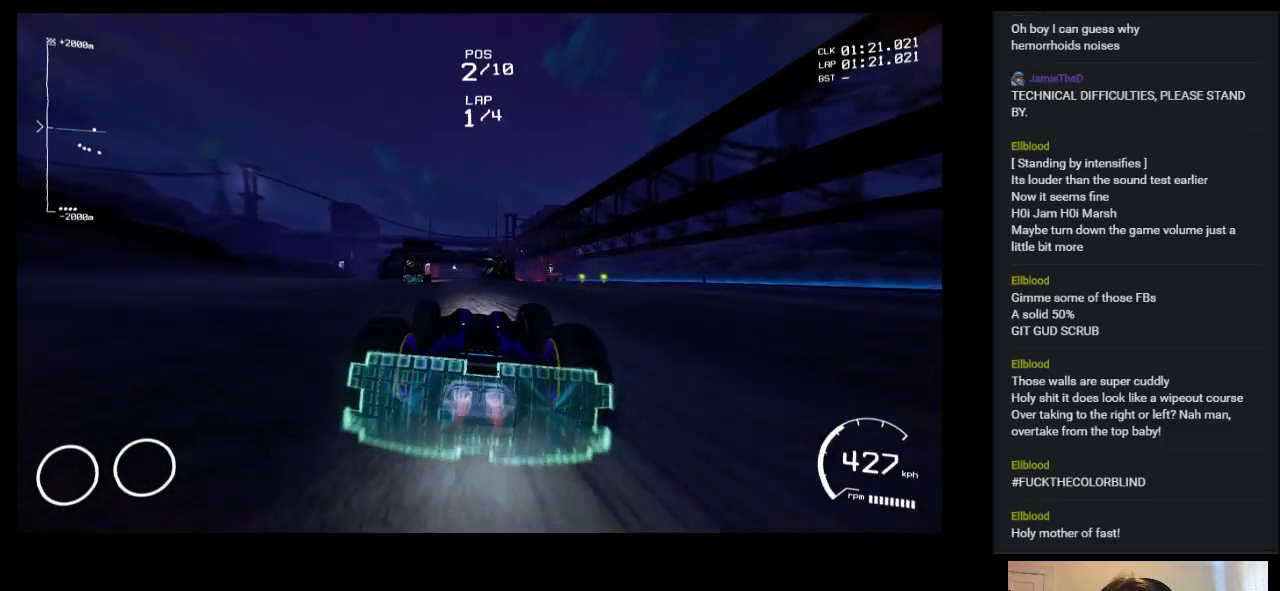
{"keys": ["right", "up"], "events": [[50, "left", "up"], [483, "right", "down"]]}
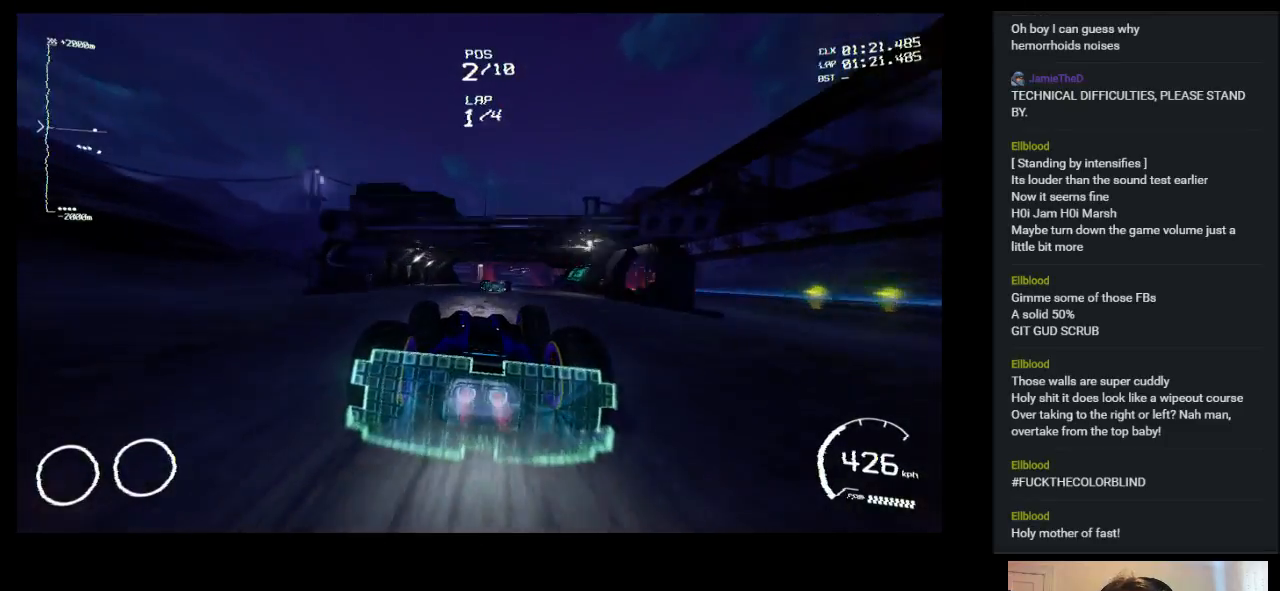
{"keys": ["up"], "events": [[233, "right", "up"]]}
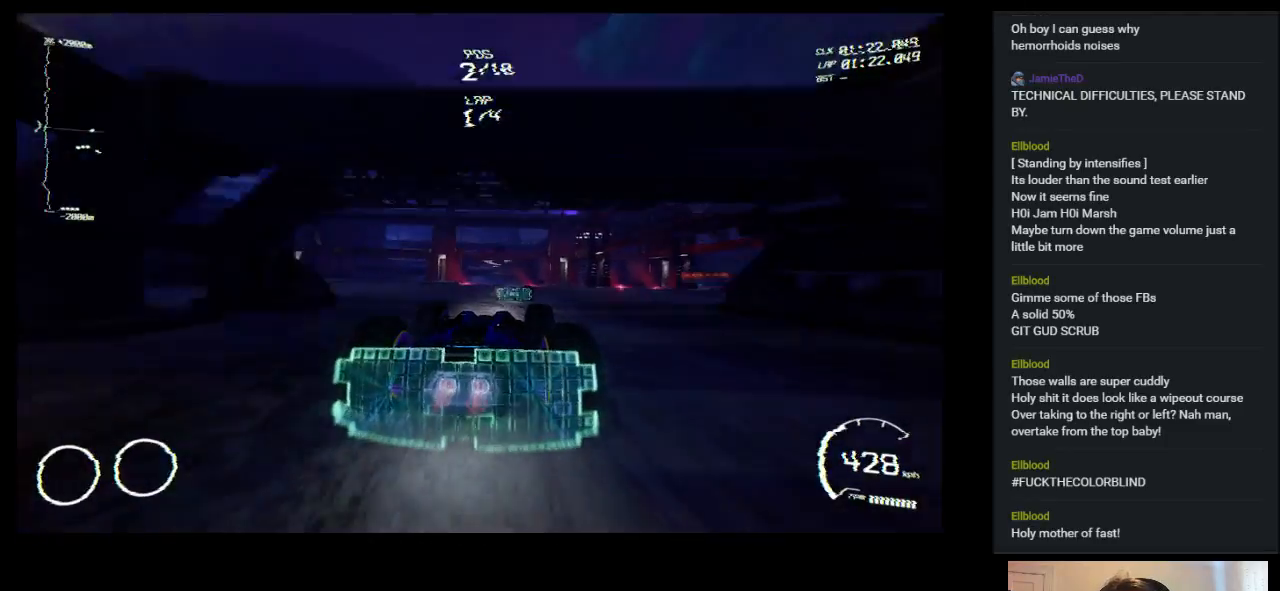
{"keys": ["up"], "events": [[383, "left", "down"], [450, "left", "up"]]}
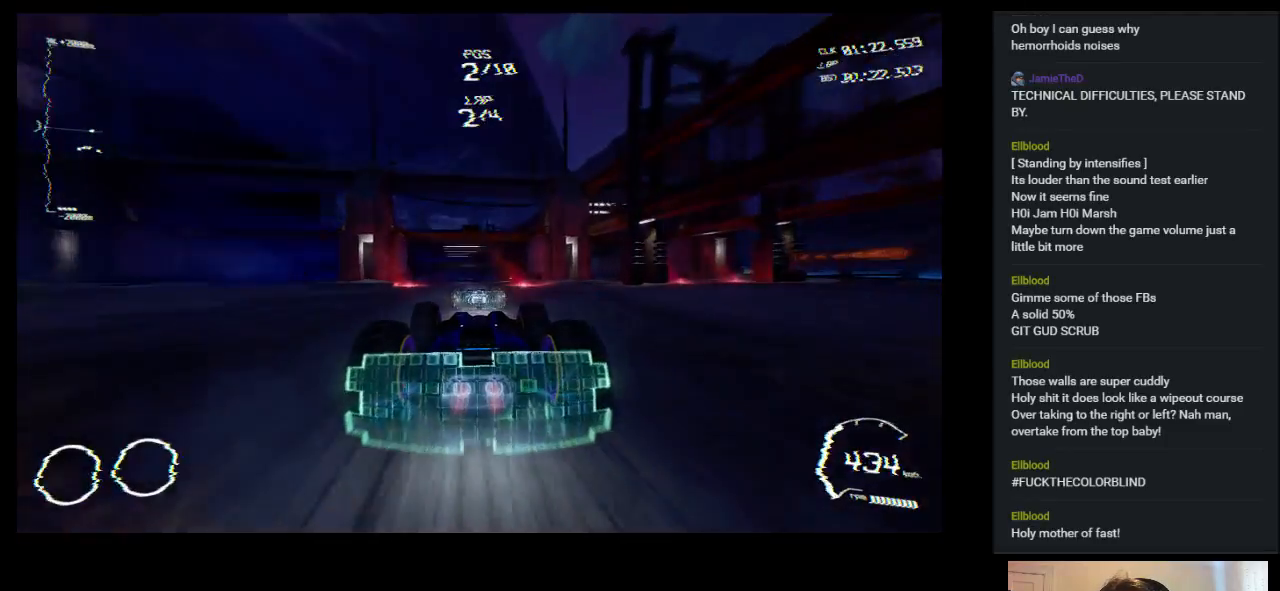
{"keys": ["up"], "events": []}
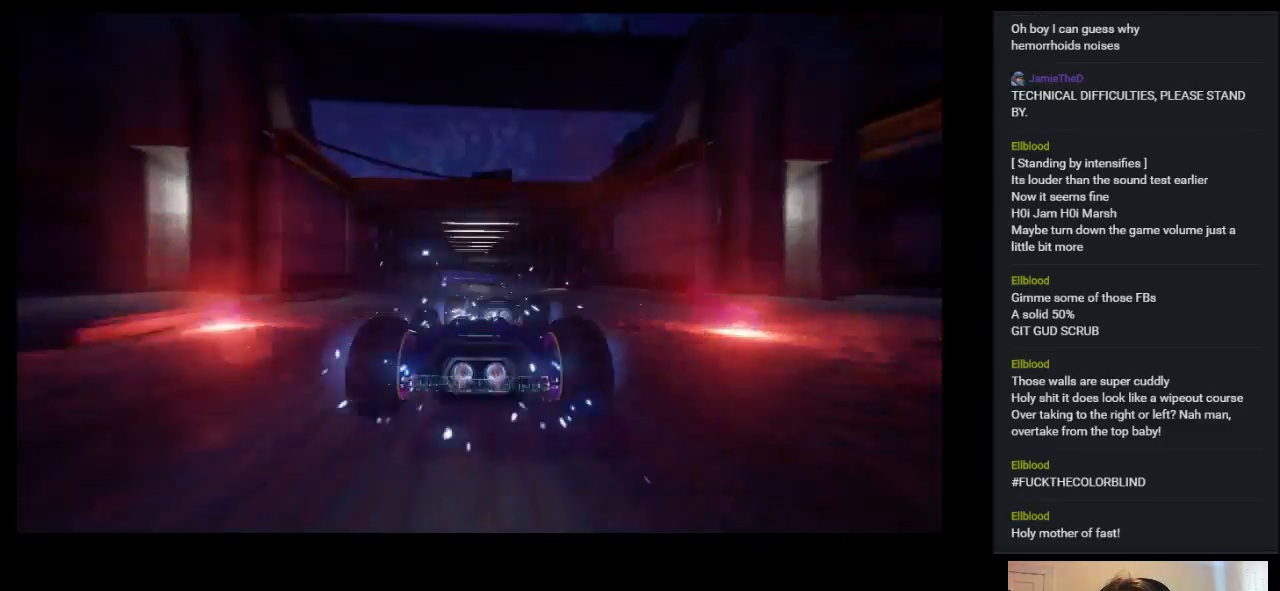
{"keys": ["up"], "events": []}
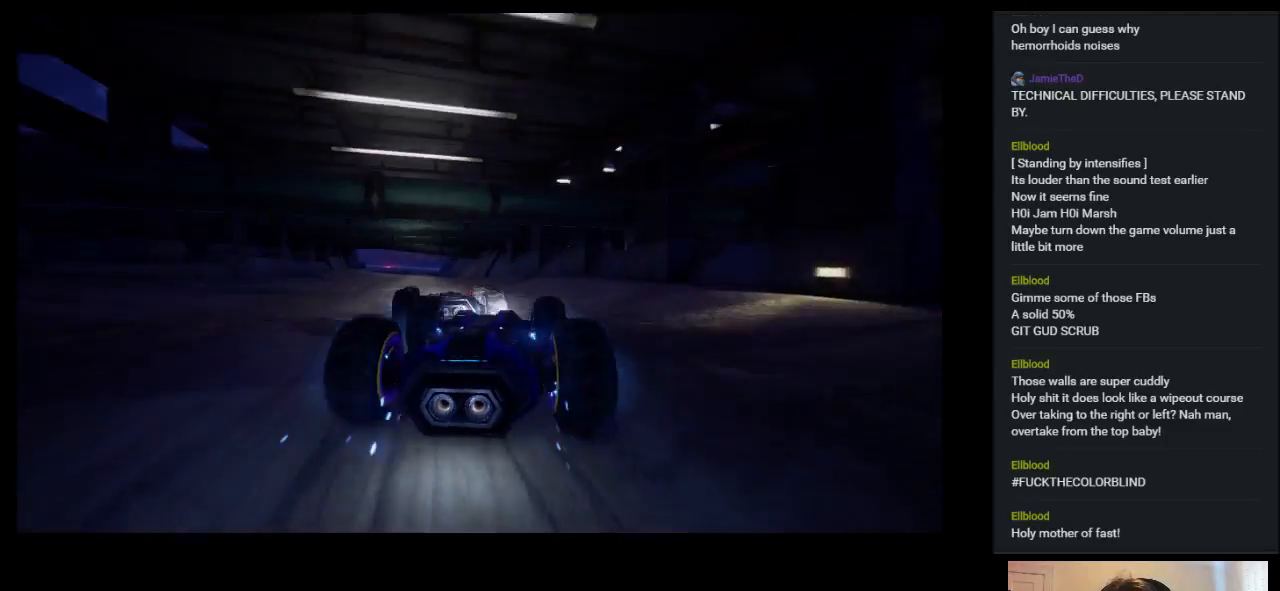
{"keys": ["up"], "events": [[83, "left", "down"], [233, "left", "up"]]}
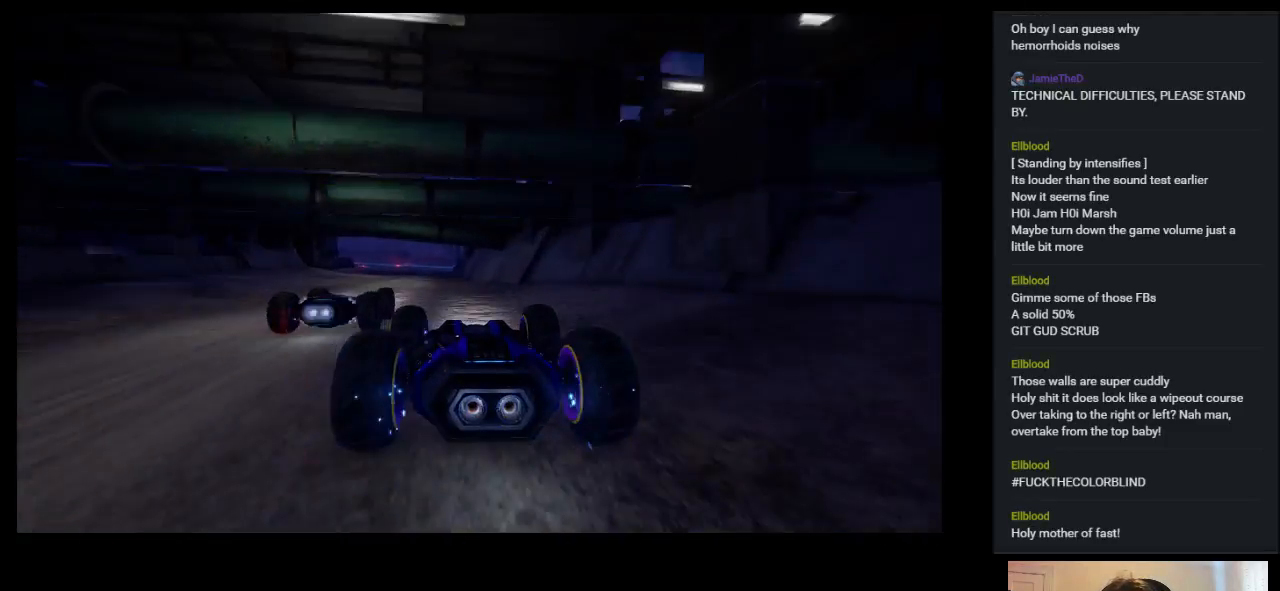
{"keys": ["up"], "events": [[33, "left", "down"], [150, "left", "up"]]}
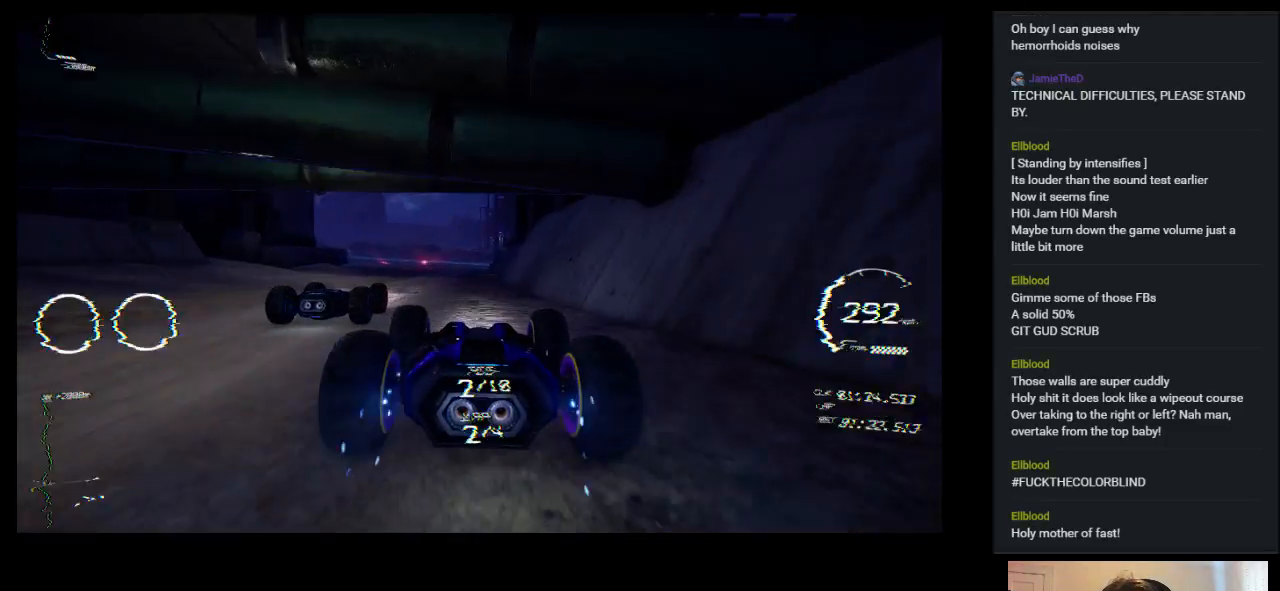
{"keys": ["up"], "events": [[200, "left", "down"], [317, "left", "up"]]}
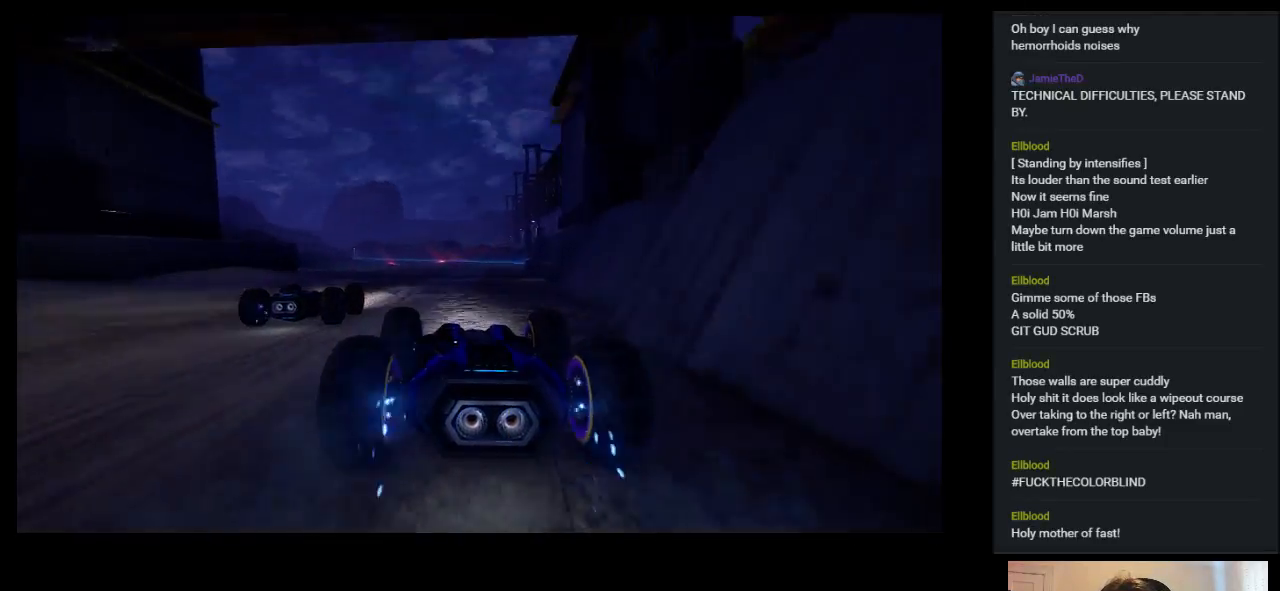
{"keys": ["up"], "events": []}
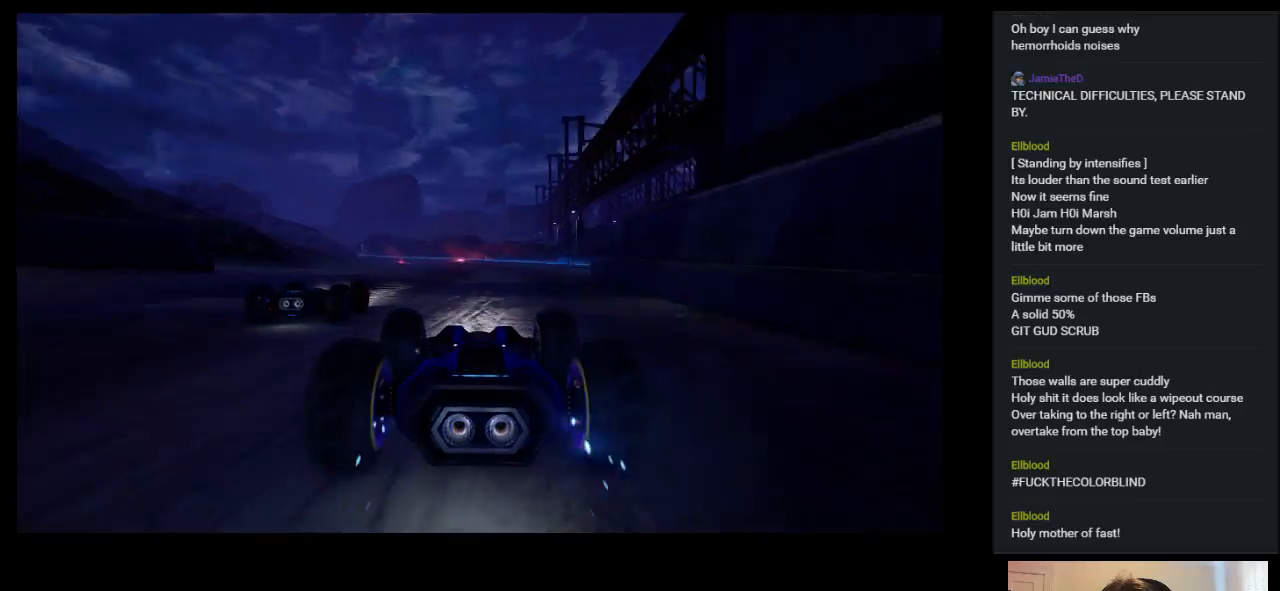
{"keys": ["up"], "events": []}
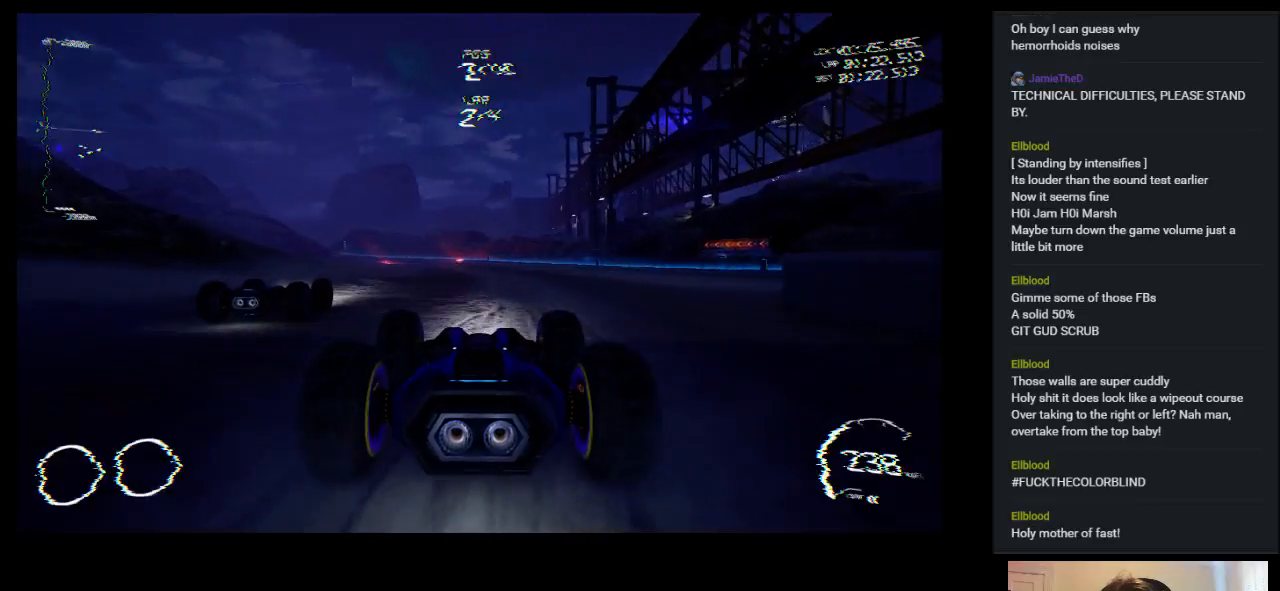
{"keys": ["left", "up"], "events": [[483, "left", "down"]]}
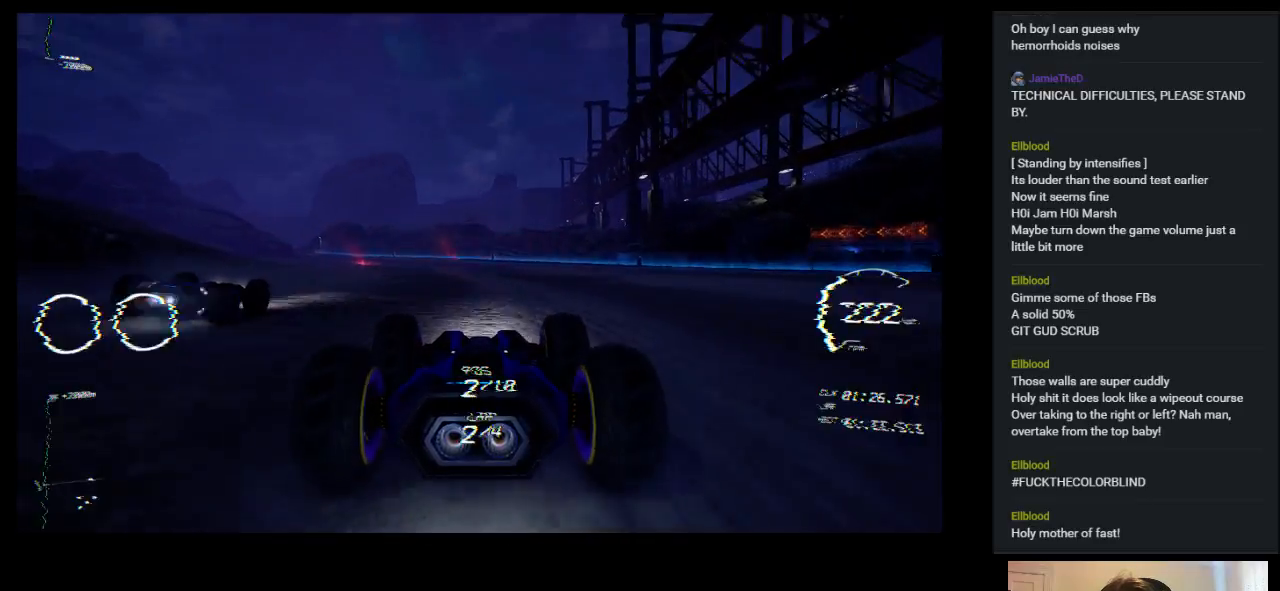
{"keys": ["up"], "events": [[150, "left", "up"]]}
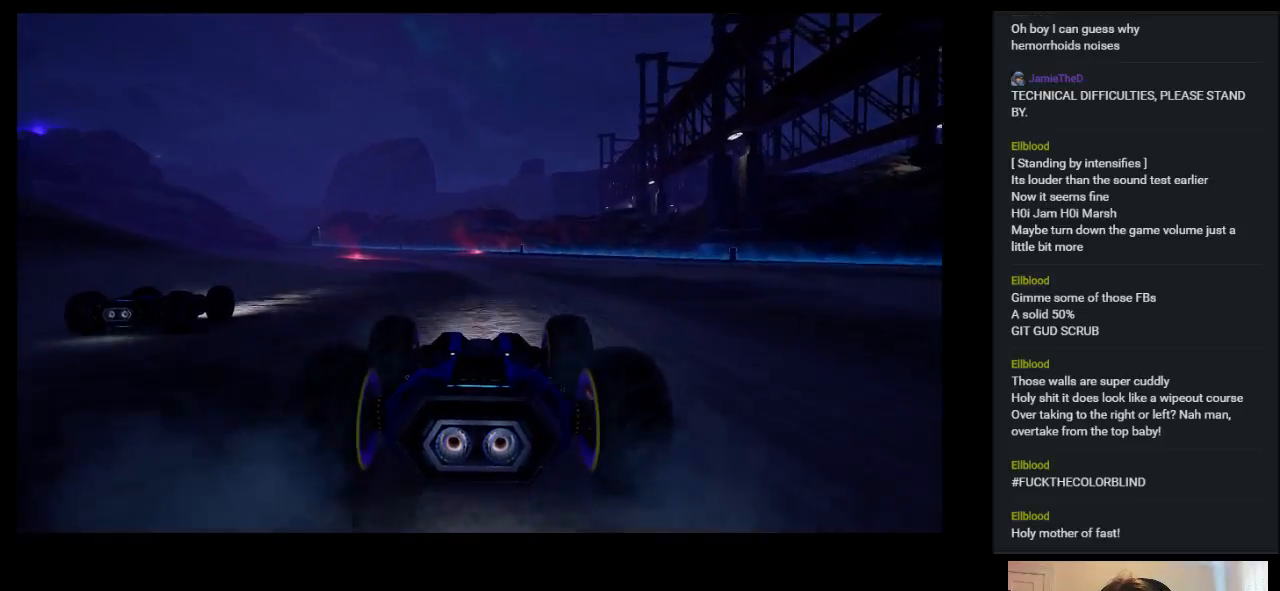
{"keys": ["up"], "events": [[117, "left", "down"], [283, "left", "up"]]}
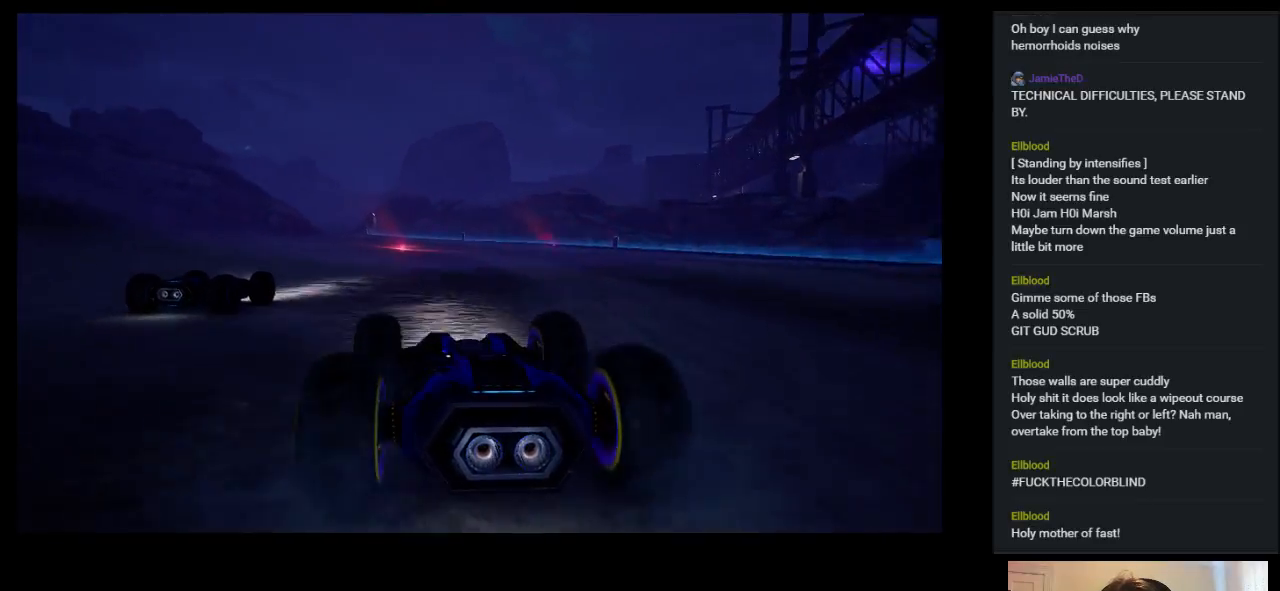
{"keys": ["up"], "events": []}
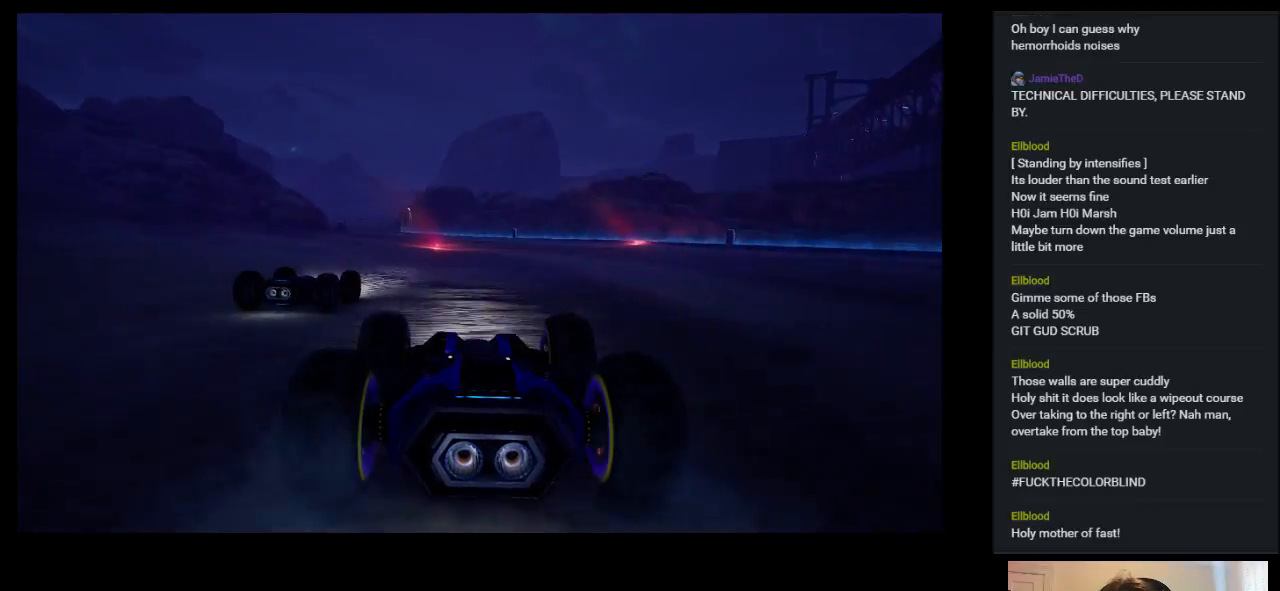
{"keys": ["up"], "events": []}
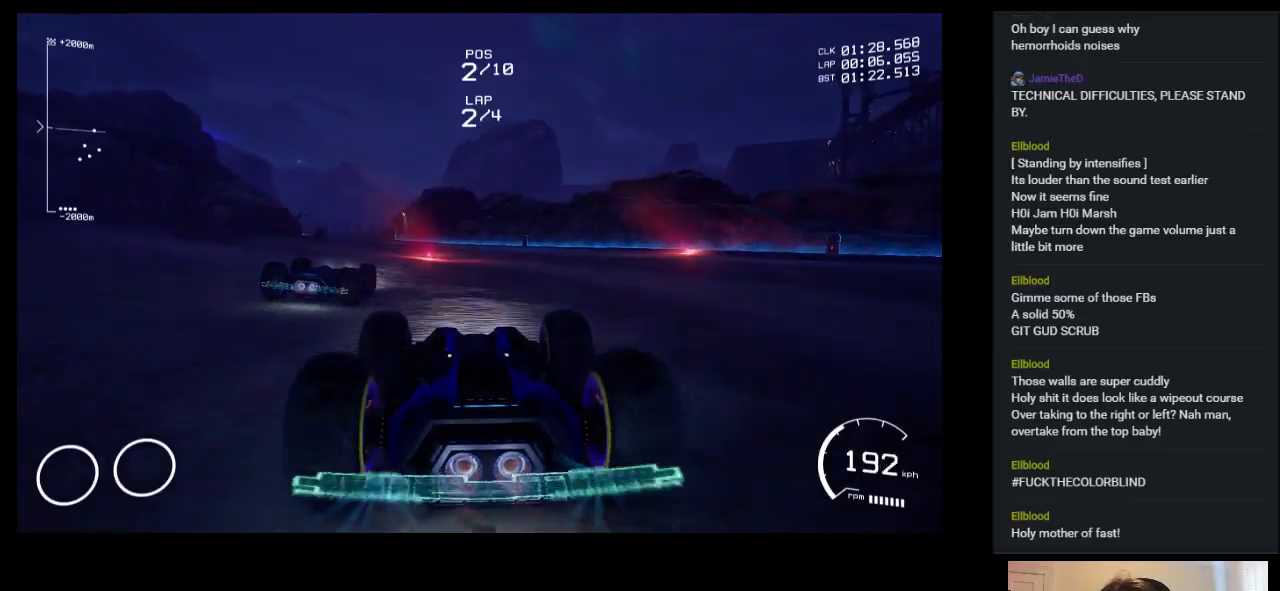
{"keys": ["left", "up"], "events": [[67, "left", "down"], [150, "left", "up"], [350, "left", "down"]]}
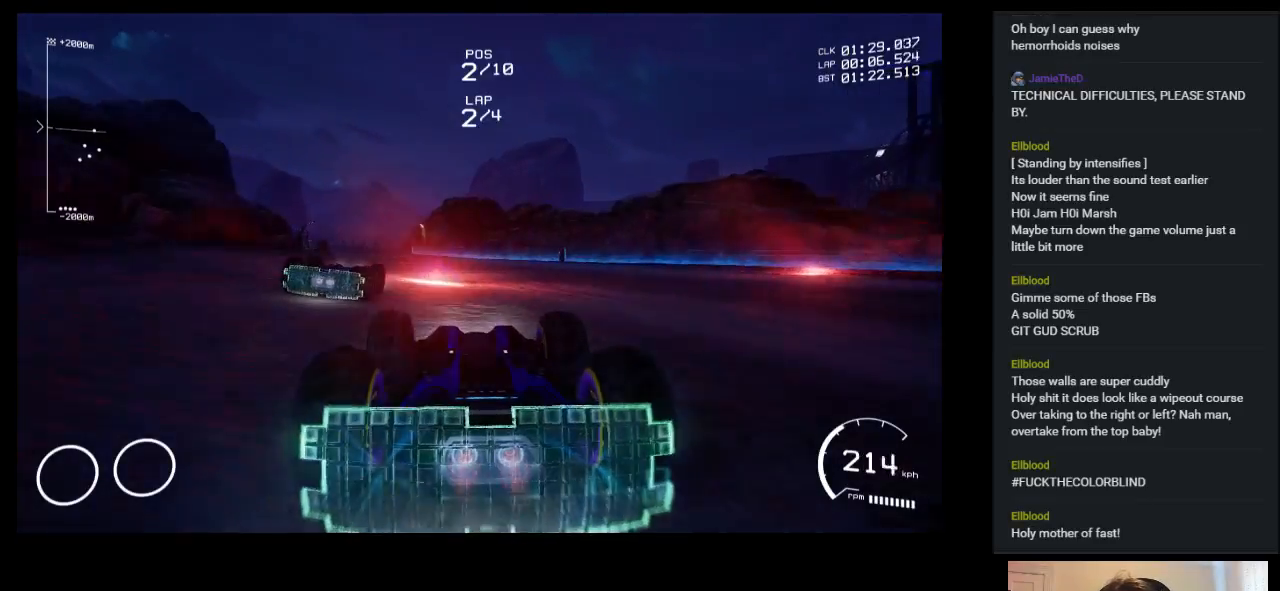
{"keys": ["up"], "events": [[67, "left", "up"]]}
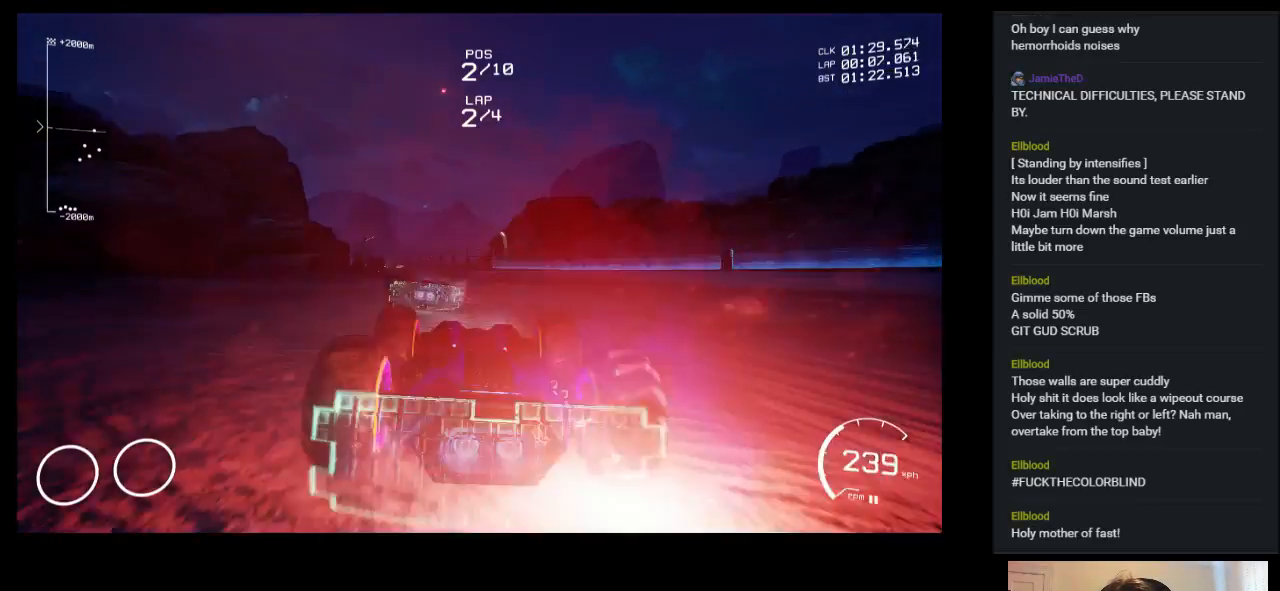
{"keys": ["left", "up"], "events": [[400, "left", "down"]]}
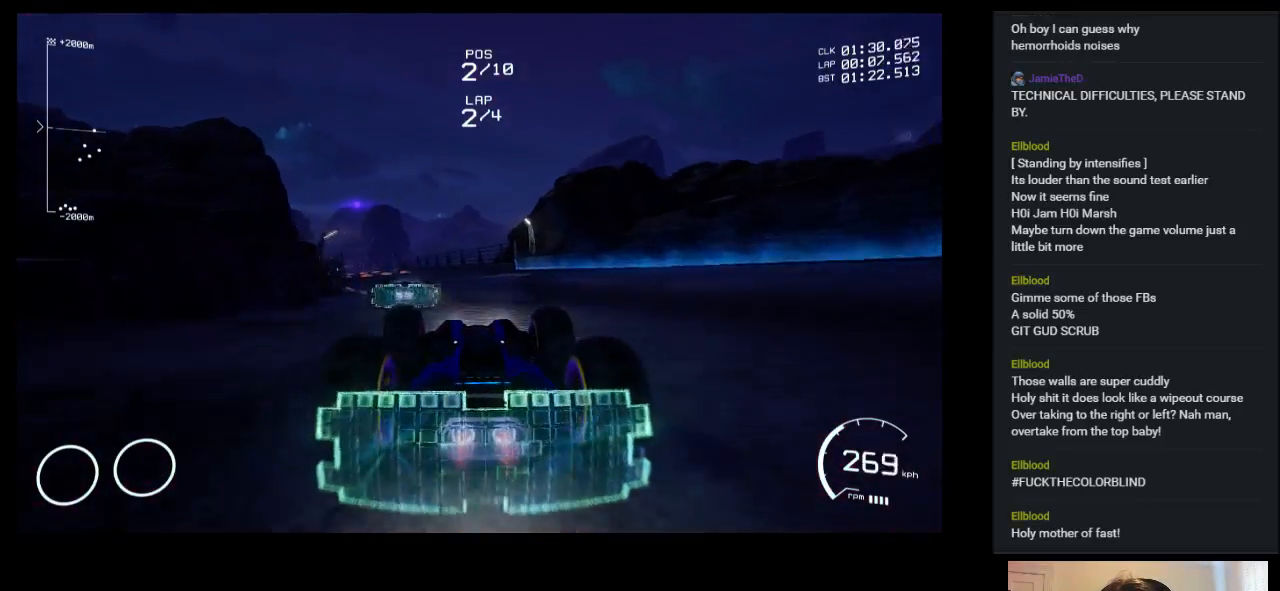
{"keys": ["up"], "events": [[133, "left", "up"]]}